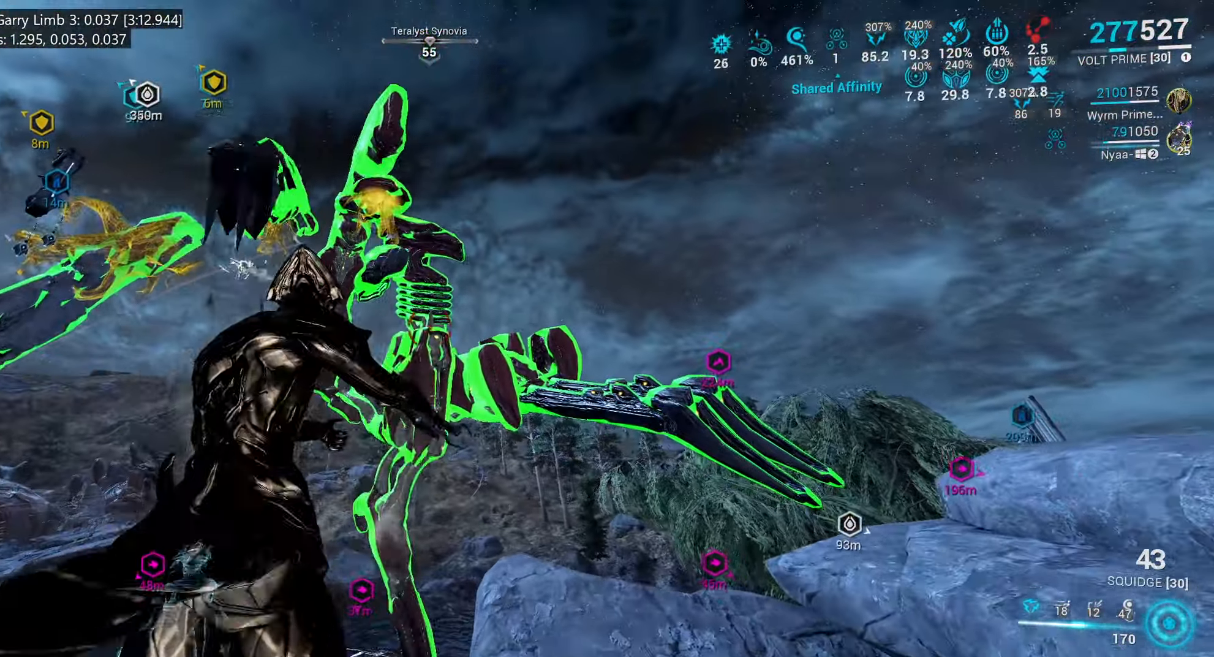
Gameplay with keyboard and mouse; each line is a JSON object with the keys and mouse buttons held at the frame after it. "events" lists presses ("down") and releases ("up") of ".", "/", "0", "1", "2", "3", "4", "5", "6", "7", "8", "9", "a", "alt_l", "alt_r", "b", "backslash", "backspace", "c", "caps_lock", "comma", "ctrl_l", "ctrl_r", "d", "e", "equals", "escape", "f", "f1", "f10", "f11", "f12", "f2", "f3", "f4", "f5", "f6", "f7", "f8", "f9", "g", "h", "i", "j", "k", "l", "lbracket", "m", "minus", "n", "o", "p", "q", "quote", "r", "rbracket", "return", "s", "semicolon", "shift_l", "shift_r", "space", "super", "t", "tab", "tilde", "u", "v", "w", "x", "y", "z", "mouse_left", "mouse_wheel", "mouse_right", "mouse_mb4" and "mouse_mb5" between this image and that frame as [ms after this image, input, new state], when the widget could be followed in between. "mouse_left", "mouse_wheel", "mouse_right", "mouse_mb4", "mouse_mb5" = the "left", "wheel", "right", "mb4", "mb5" buttons of the "mouse" list. No other keys are recorded. "wheel" means that the mouse wheel is clicked or scrolled. Mouse movement is not recorded.
{"keys": [], "mouse": ["right"], "events": []}
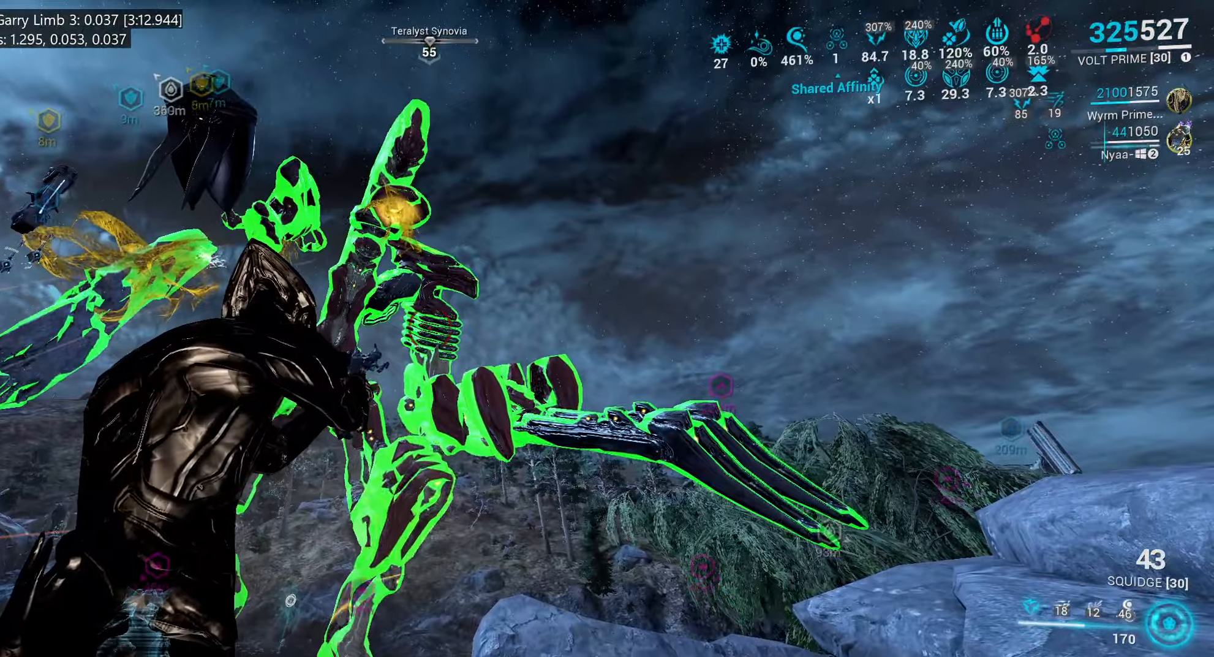
{"keys": [], "mouse": ["left", "right"]}
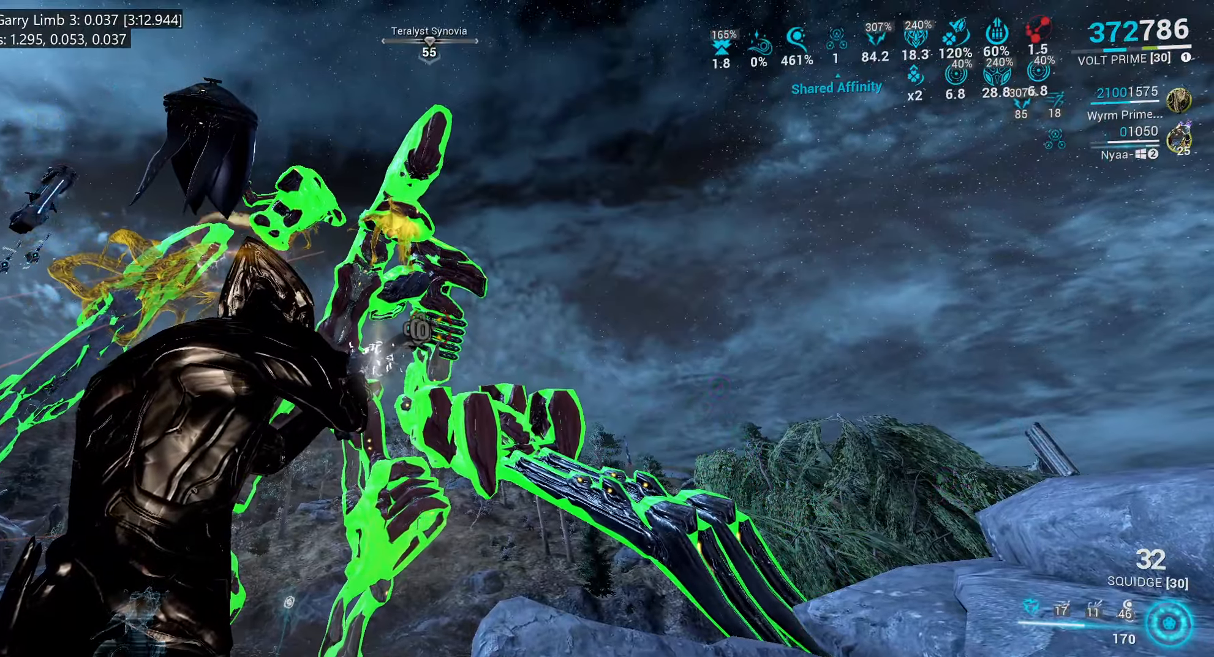
{"keys": [], "mouse": ["left", "right"]}
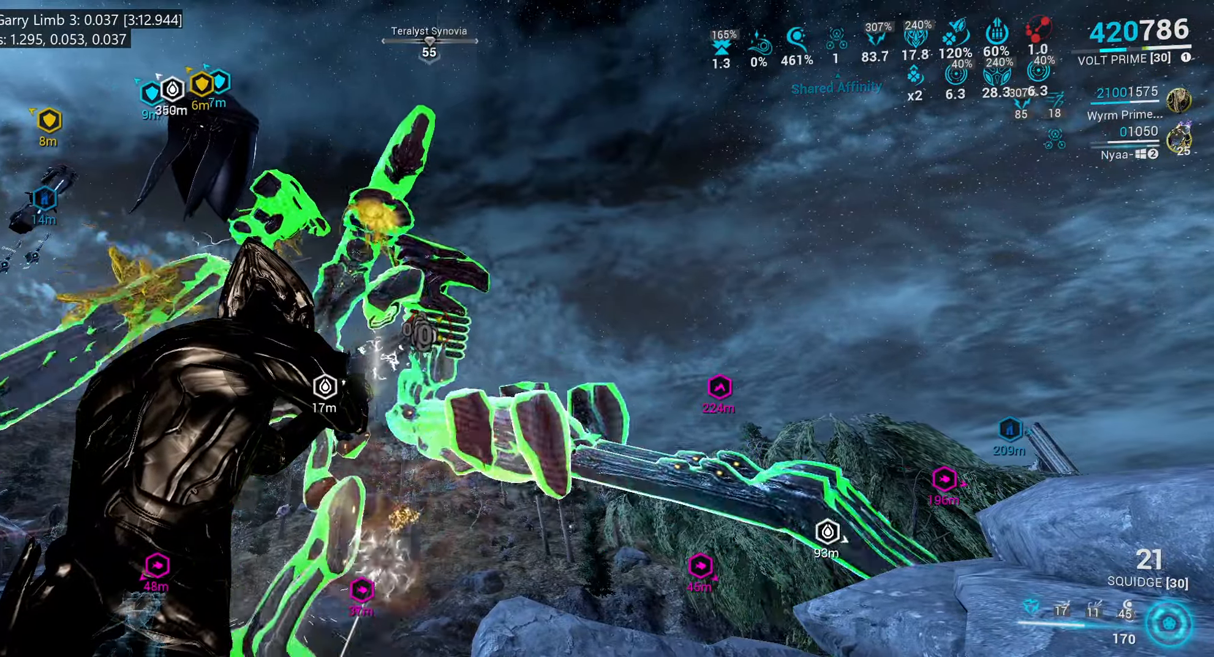
{"keys": ["a", "w"], "mouse": [], "events": [[150, "a", "down"], [150, "mouse_left", "up"], [167, "mouse_right", "up"], [184, "w", "down"]]}
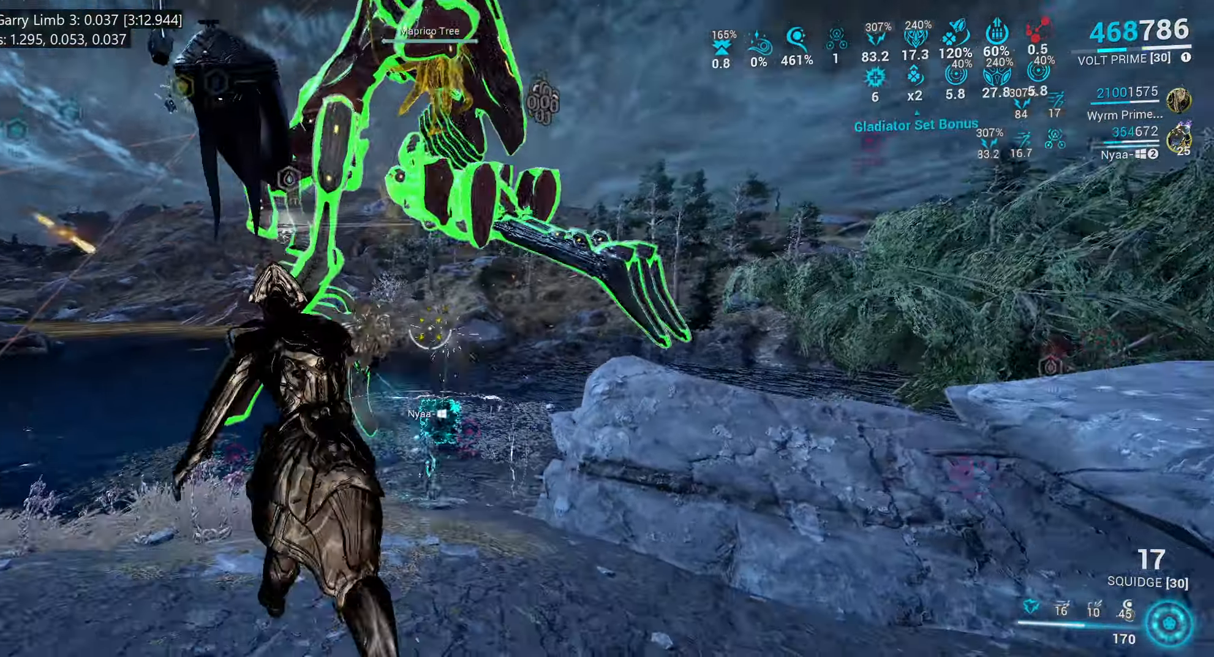
{"keys": ["shift_l", "w"], "mouse": [], "events": [[167, "a", "up"], [167, "shift_l", "down"], [384, "ctrl_l", "down"], [450, "ctrl_l", "up"]]}
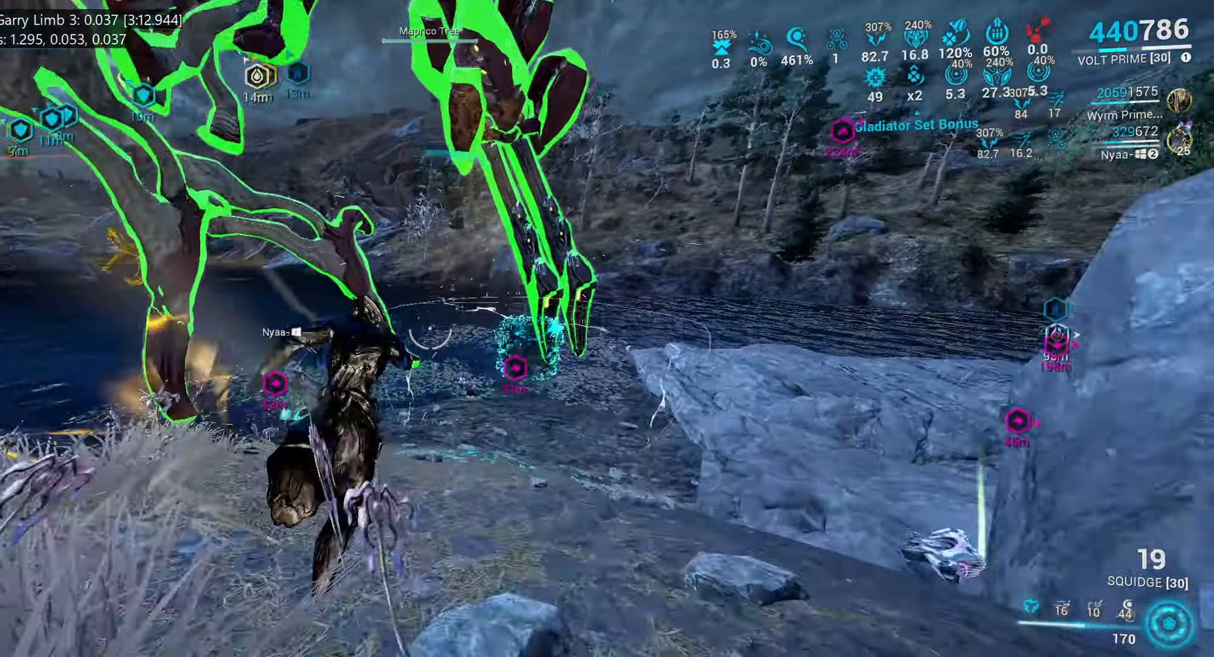
{"keys": ["a", "w"], "mouse": [], "events": [[134, "shift_l", "up"], [400, "f4", "down"], [467, "a", "down"], [467, "f4", "up"]]}
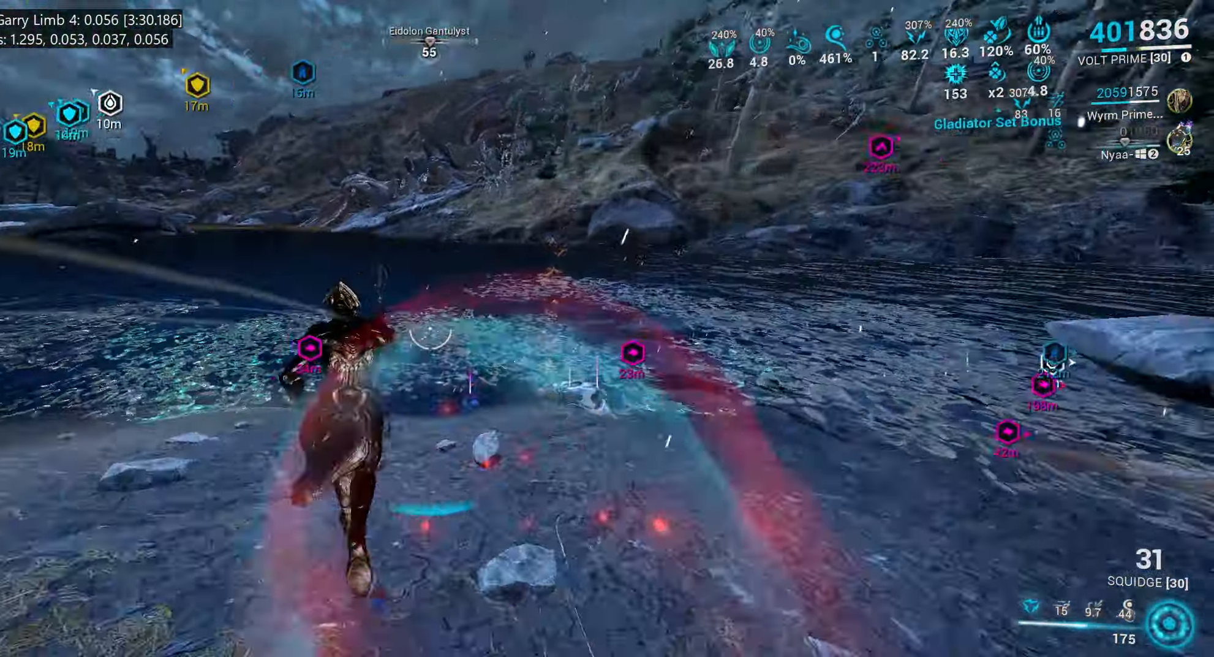
{"keys": ["a", "f", "shift_l", "w"], "mouse": [], "events": [[117, "shift_l", "down"], [434, "f", "down"]]}
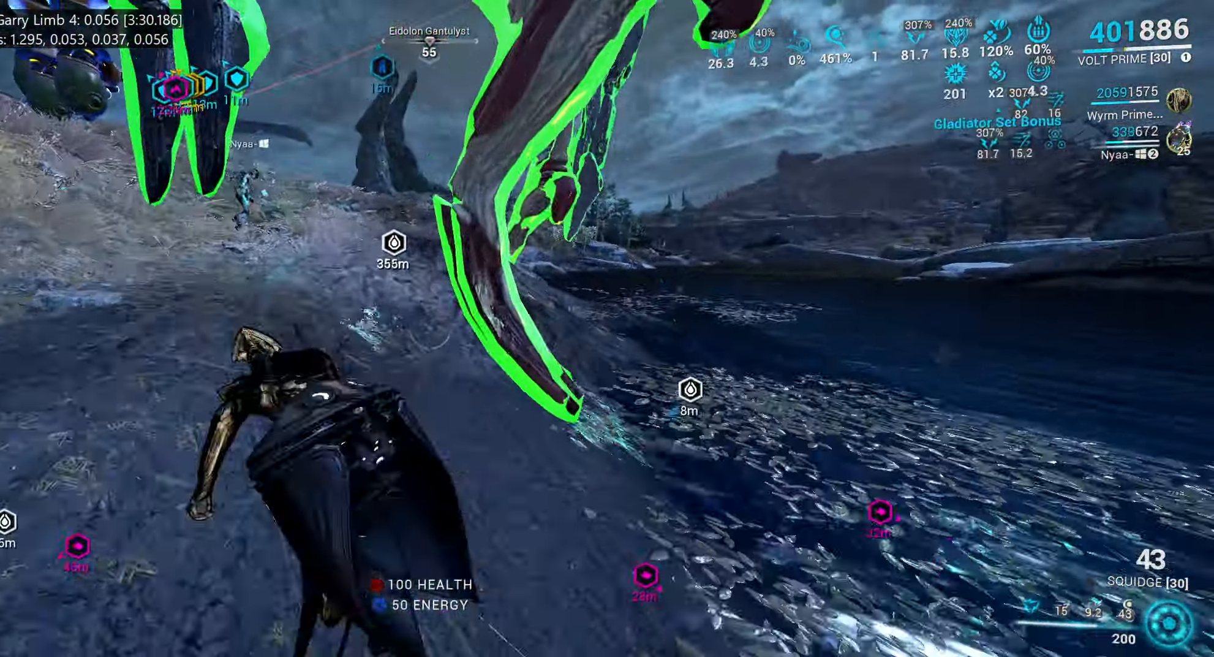
{"keys": ["a"], "mouse": [], "events": [[67, "f", "up"], [84, "a", "up"], [334, "shift_l", "up"], [350, "a", "down"], [450, "w", "up"]]}
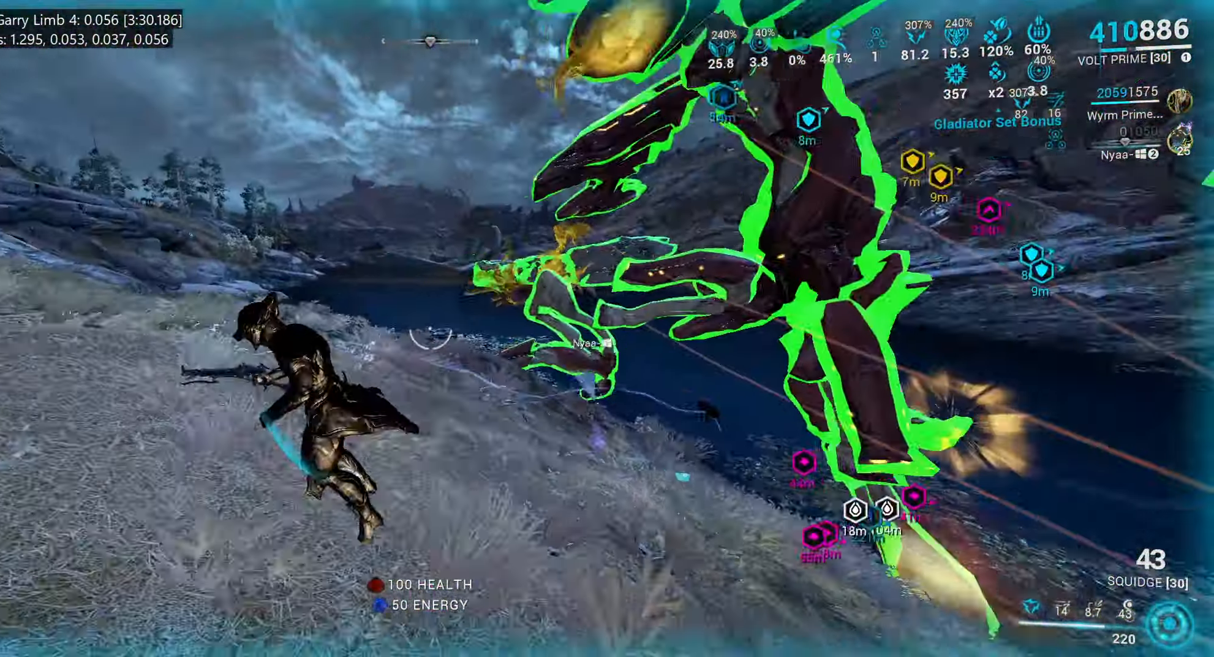
{"keys": ["e"], "mouse": [], "events": [[34, "mouse_mb4", "down"], [84, "a", "up"], [150, "mouse_mb4", "up"], [250, "e", "down"], [334, "w", "down"], [467, "w", "up"]]}
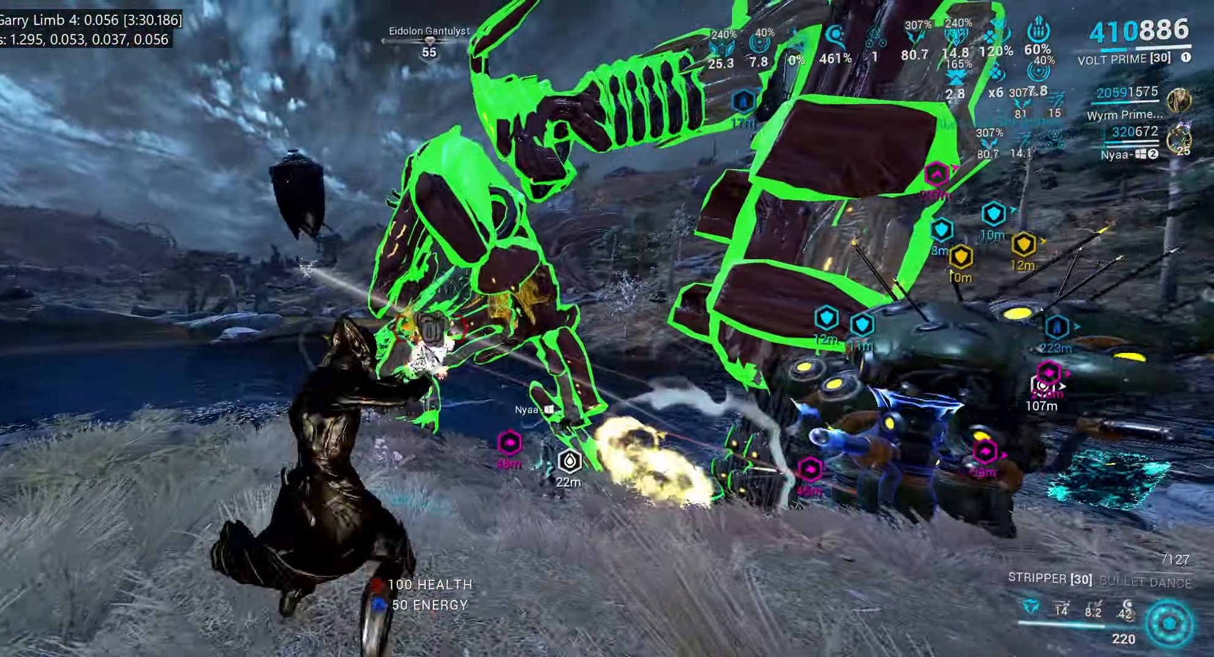
{"keys": ["w"], "mouse": [], "events": [[100, "w", "down"], [250, "w", "up"], [367, "w", "down"], [484, "e", "up"]]}
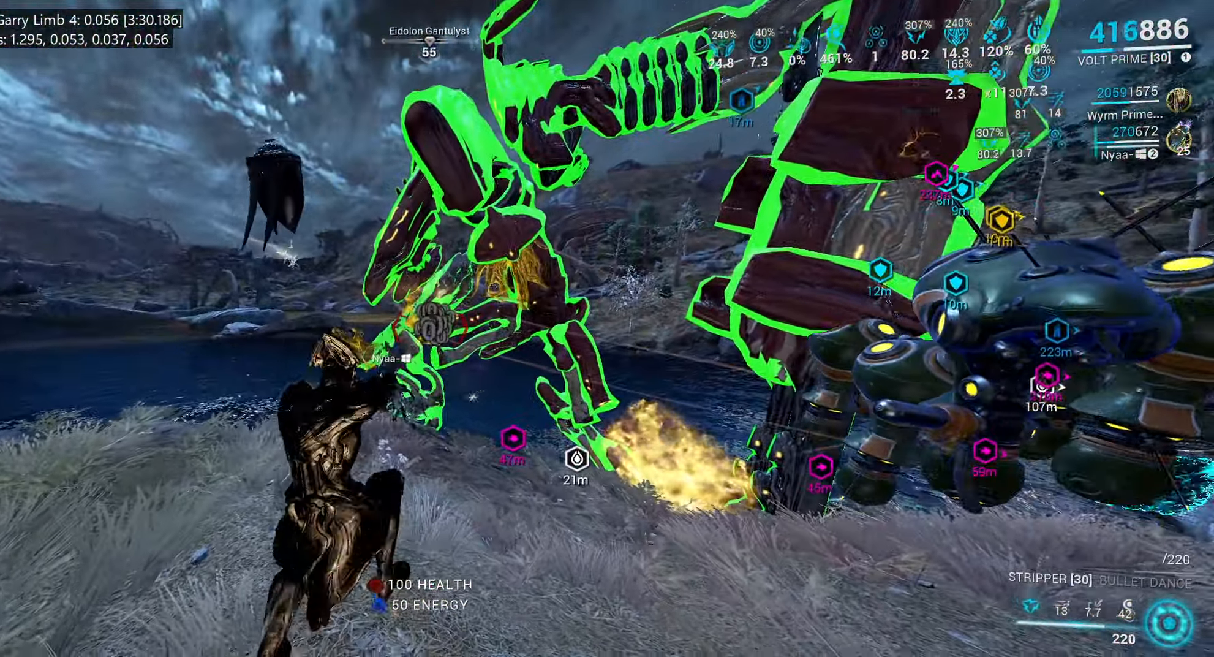
{"keys": ["w"], "mouse": [], "events": [[334, "a", "down"], [484, "a", "up"]]}
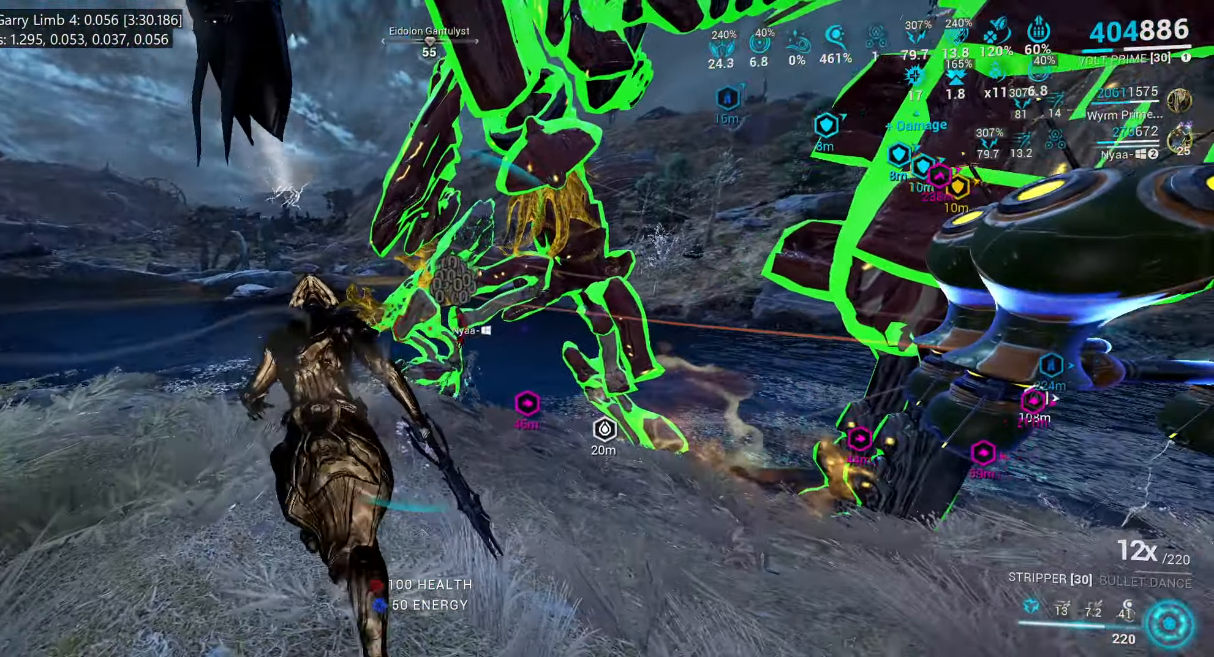
{"keys": ["d", "w"], "mouse": [], "events": [[501, "d", "down"]]}
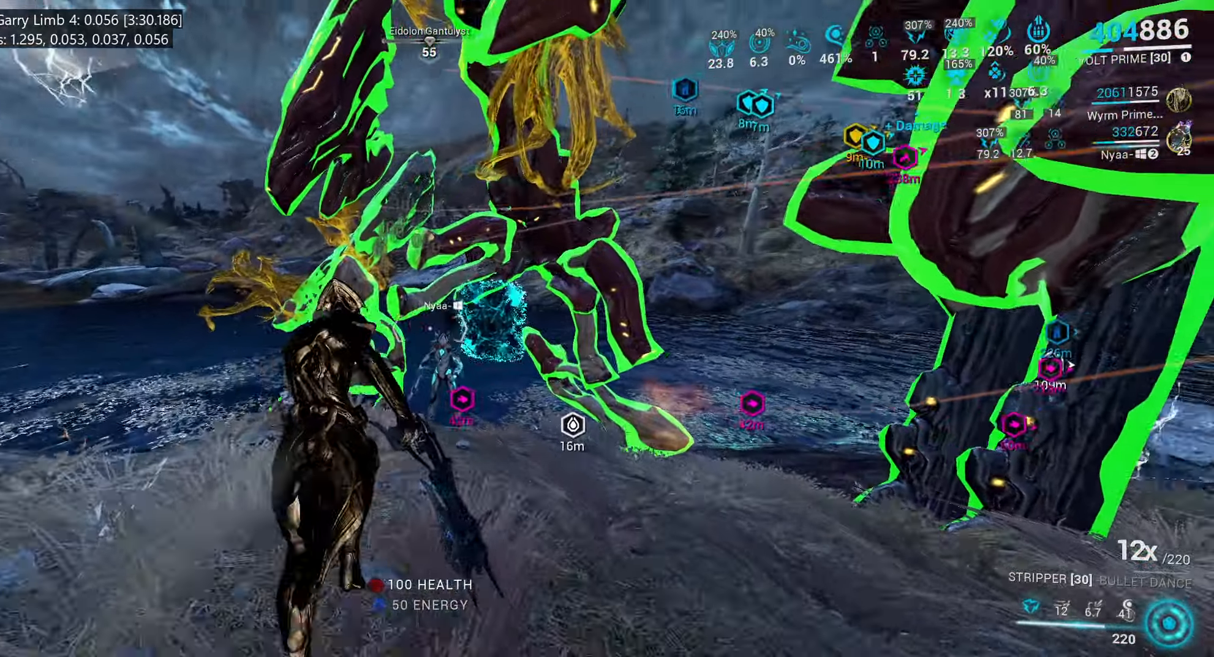
{"keys": ["w"], "mouse": [], "events": [[33, "d", "up"], [66, "w", "up"], [183, "w", "down"]]}
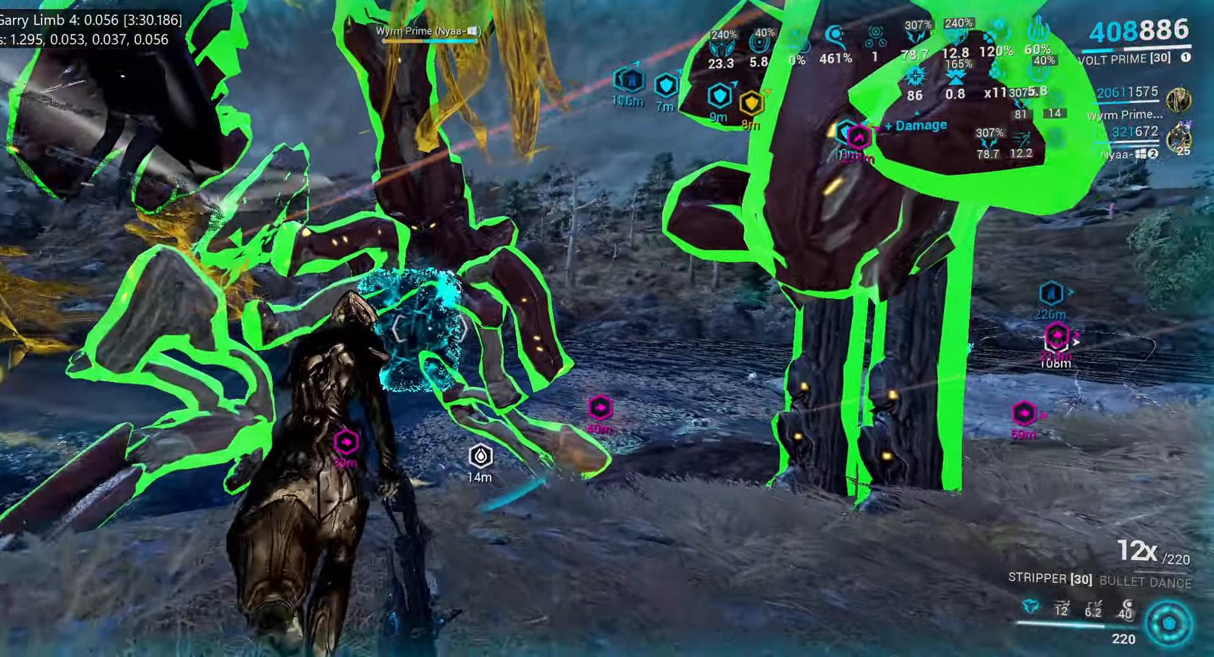
{"keys": ["1"], "mouse": [], "events": [[183, "w", "up"], [316, "w", "down"], [450, "1", "down"], [450, "w", "up"]]}
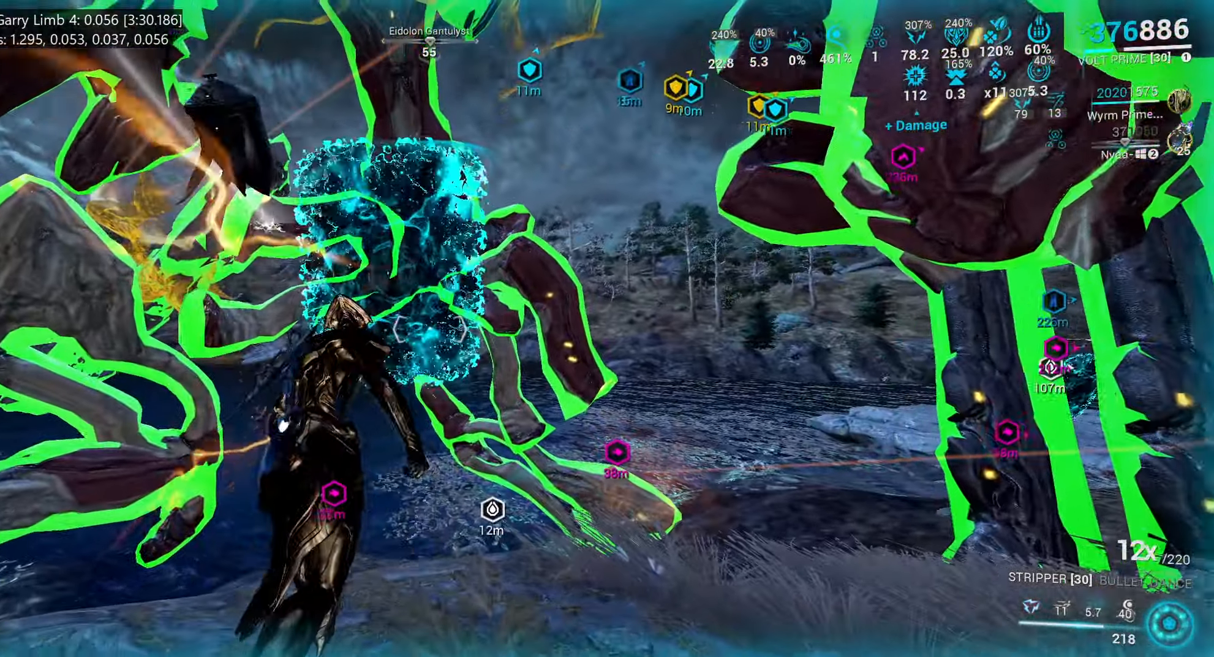
{"keys": ["1"], "mouse": [], "events": [[16, "1", "up"], [333, "s", "down"], [450, "1", "down"], [483, "s", "up"]]}
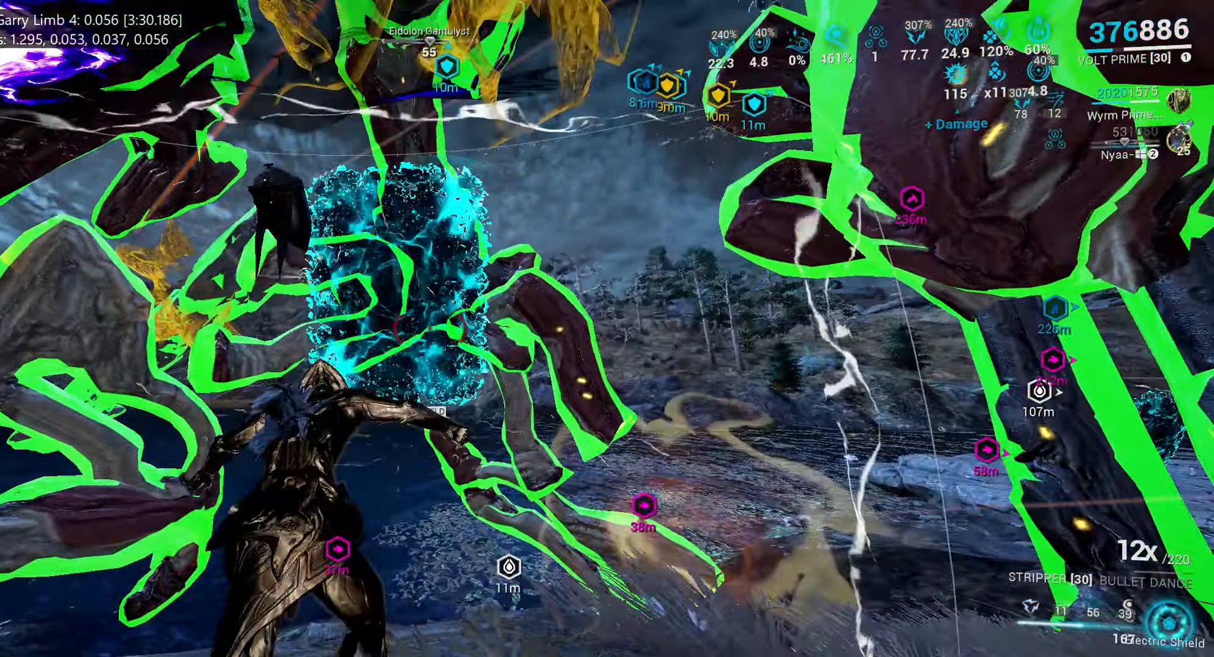
{"keys": ["s"], "mouse": [], "events": [[33, "1", "up"], [333, "s", "down"]]}
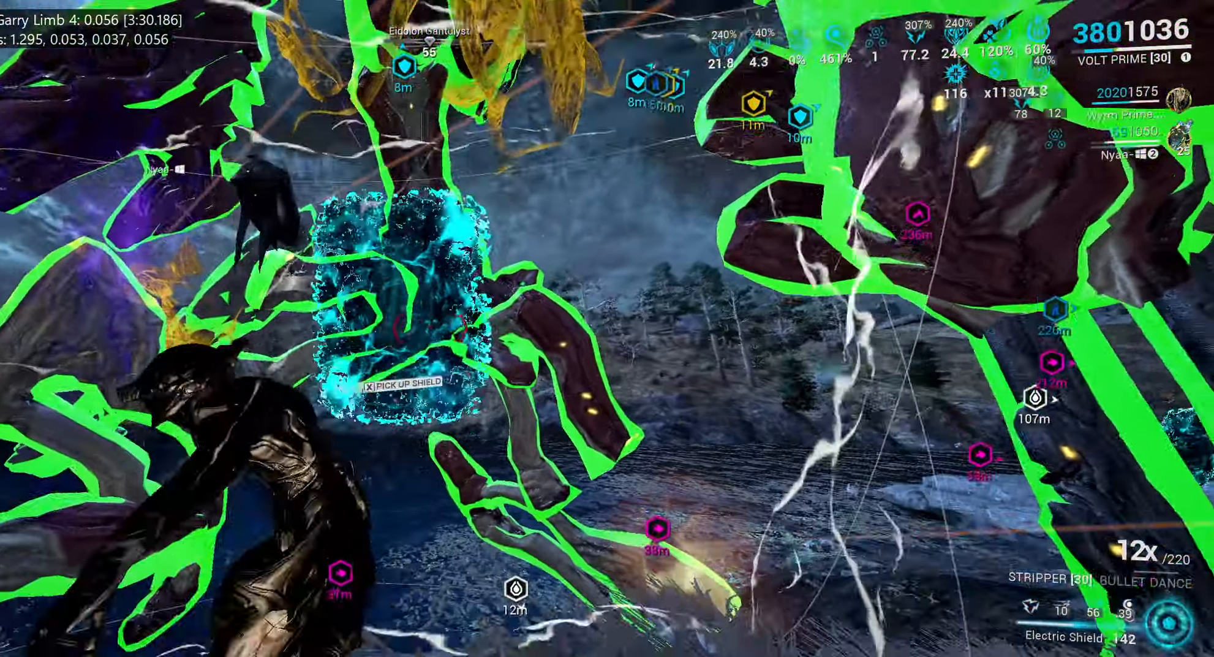
{"keys": ["s"], "mouse": [], "events": [[200, "f", "down"], [283, "f", "up"]]}
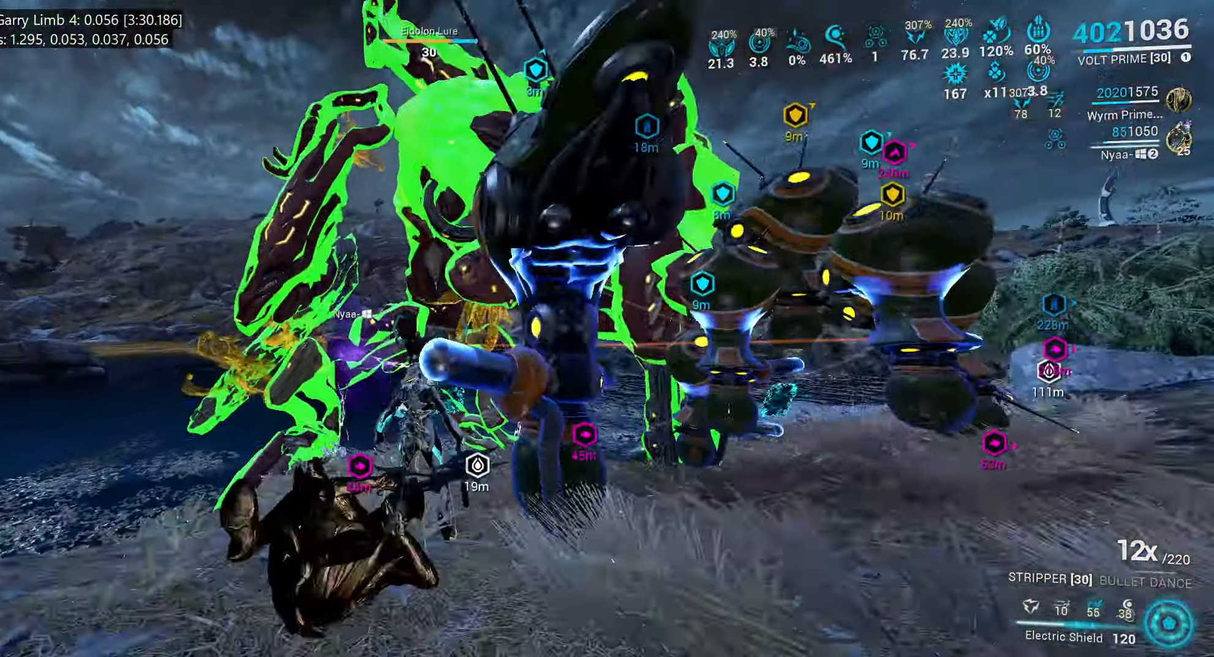
{"keys": ["s"], "mouse": [], "events": [[116, "d", "down"], [266, "d", "up"], [400, "mouse_mb4", "down"], [500, "mouse_mb4", "up"]]}
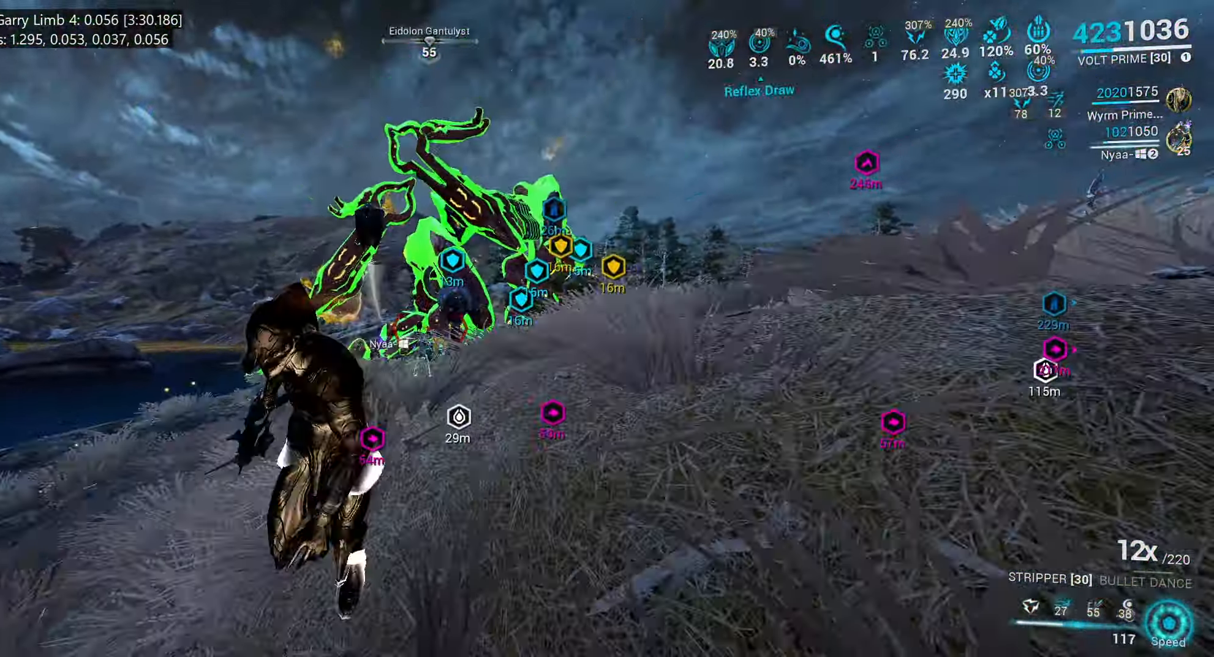
{"keys": ["e", "w"], "mouse": [], "events": [[50, "s", "up"], [166, "e", "down"], [216, "w", "down"], [350, "w", "up"], [500, "w", "down"]]}
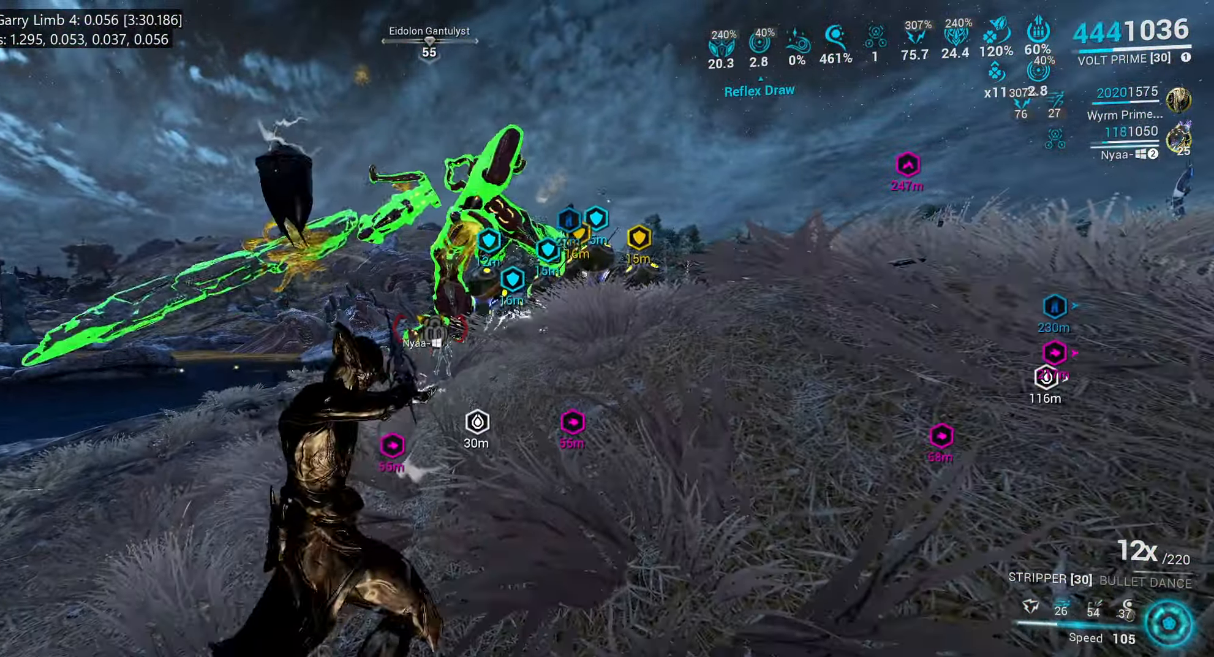
{"keys": ["e"], "mouse": [], "events": [[133, "w", "up"], [266, "w", "down"], [416, "w", "up"]]}
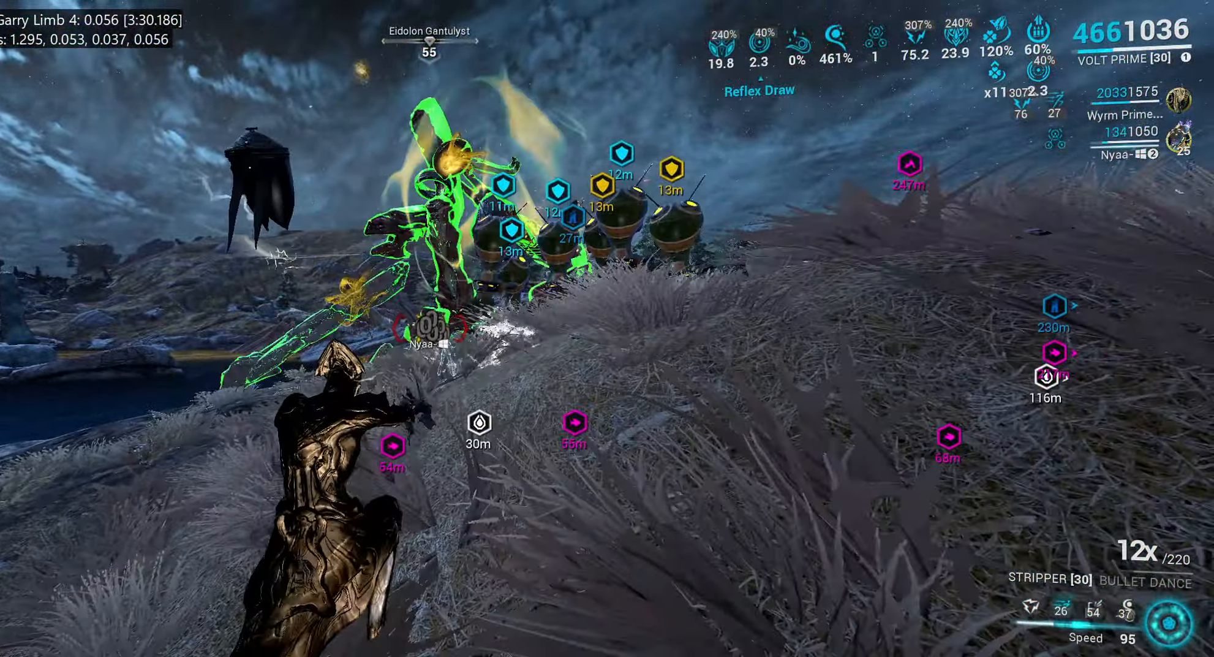
{"keys": ["ctrl_l", "w"], "mouse": [], "events": [[33, "w", "down"], [183, "w", "up"], [300, "w", "down"], [416, "e", "up"], [483, "ctrl_l", "down"]]}
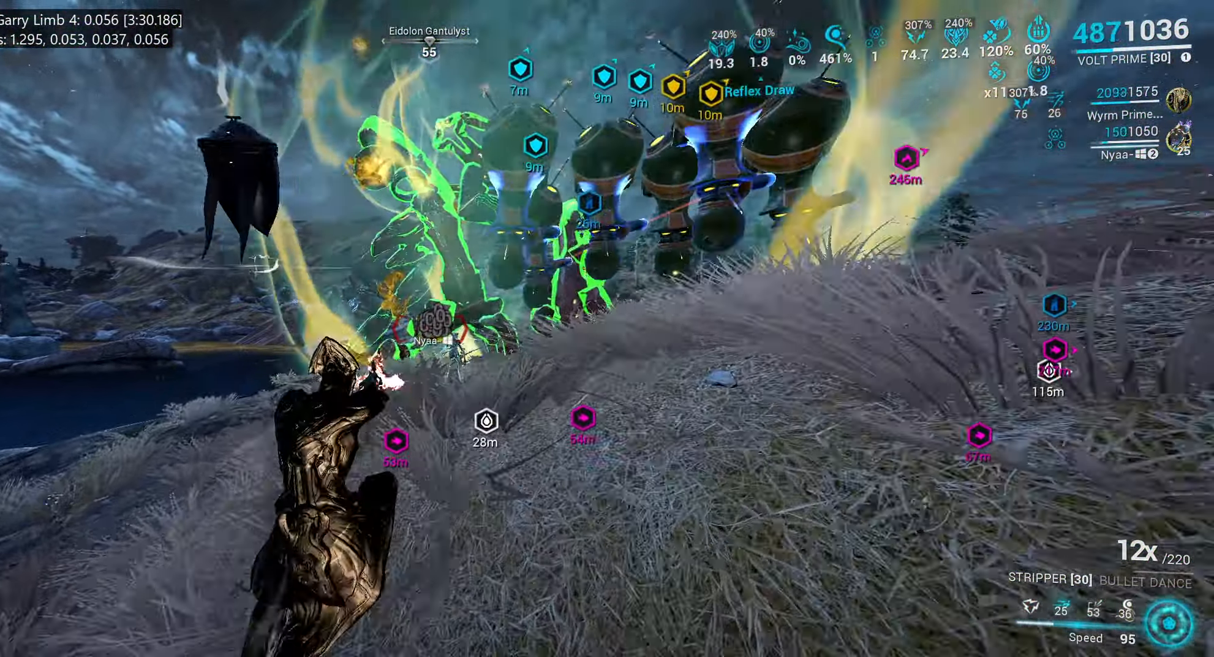
{"keys": ["d", "w"], "mouse": [], "events": [[99, "ctrl_l", "up"], [232, "d", "down"]]}
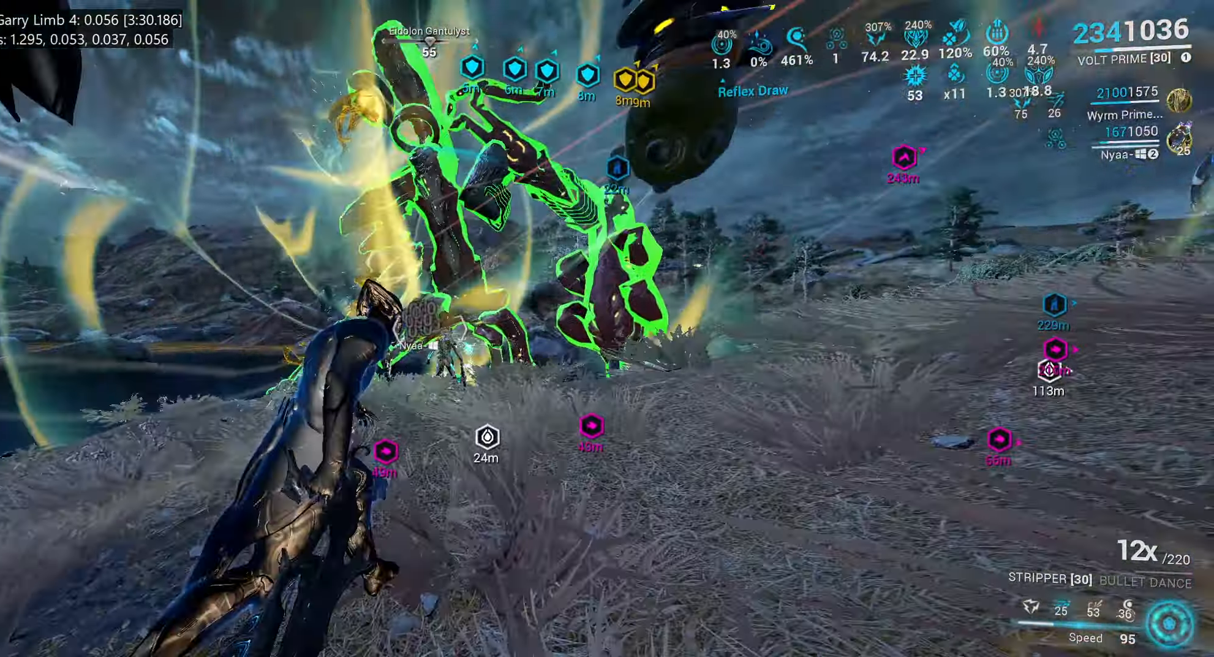
{"keys": ["e", "w"], "mouse": [], "events": [[200, "d", "up"], [267, "w", "up"], [300, "e", "down"], [383, "w", "down"]]}
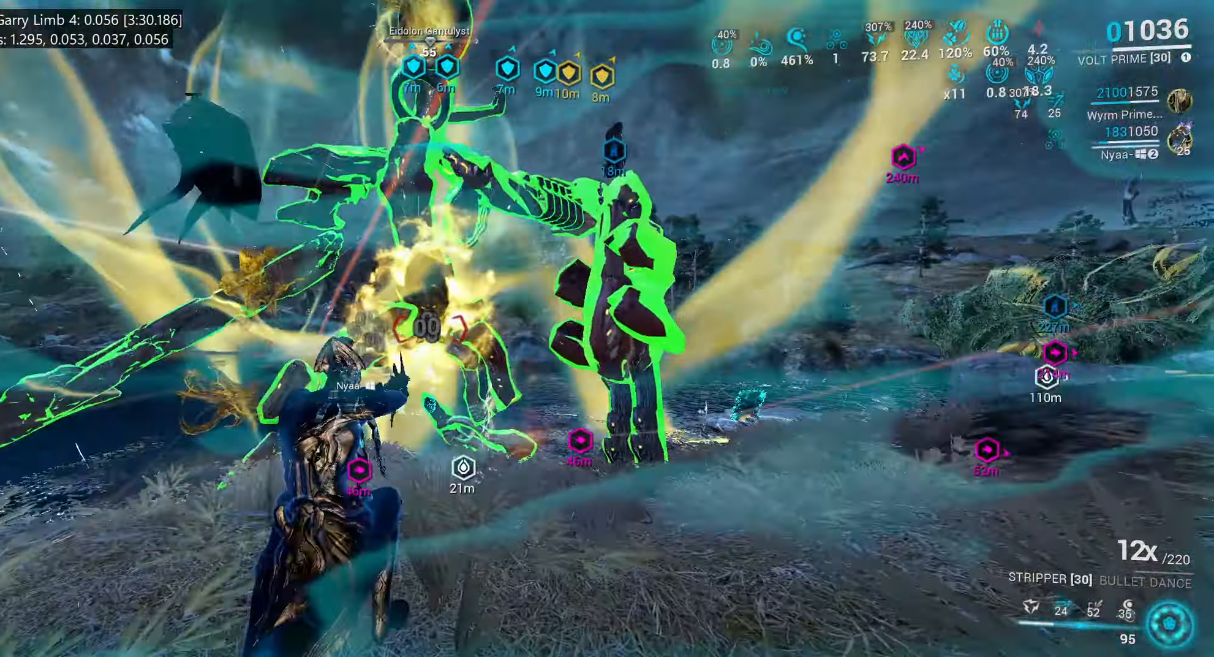
{"keys": ["e", "w"], "mouse": [], "events": [[17, "w", "up"], [167, "w", "down"], [317, "w", "up"], [450, "w", "down"]]}
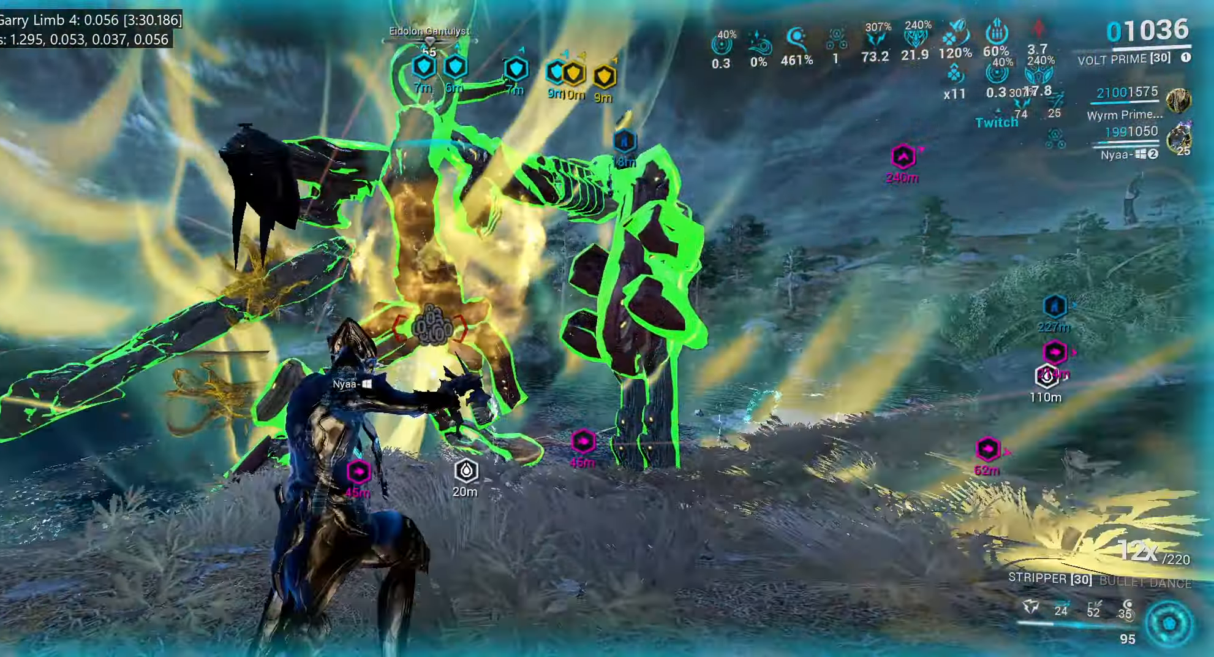
{"keys": ["a", "w"], "mouse": [], "events": [[83, "w", "up"], [233, "e", "up"], [250, "a", "down"], [400, "w", "down"]]}